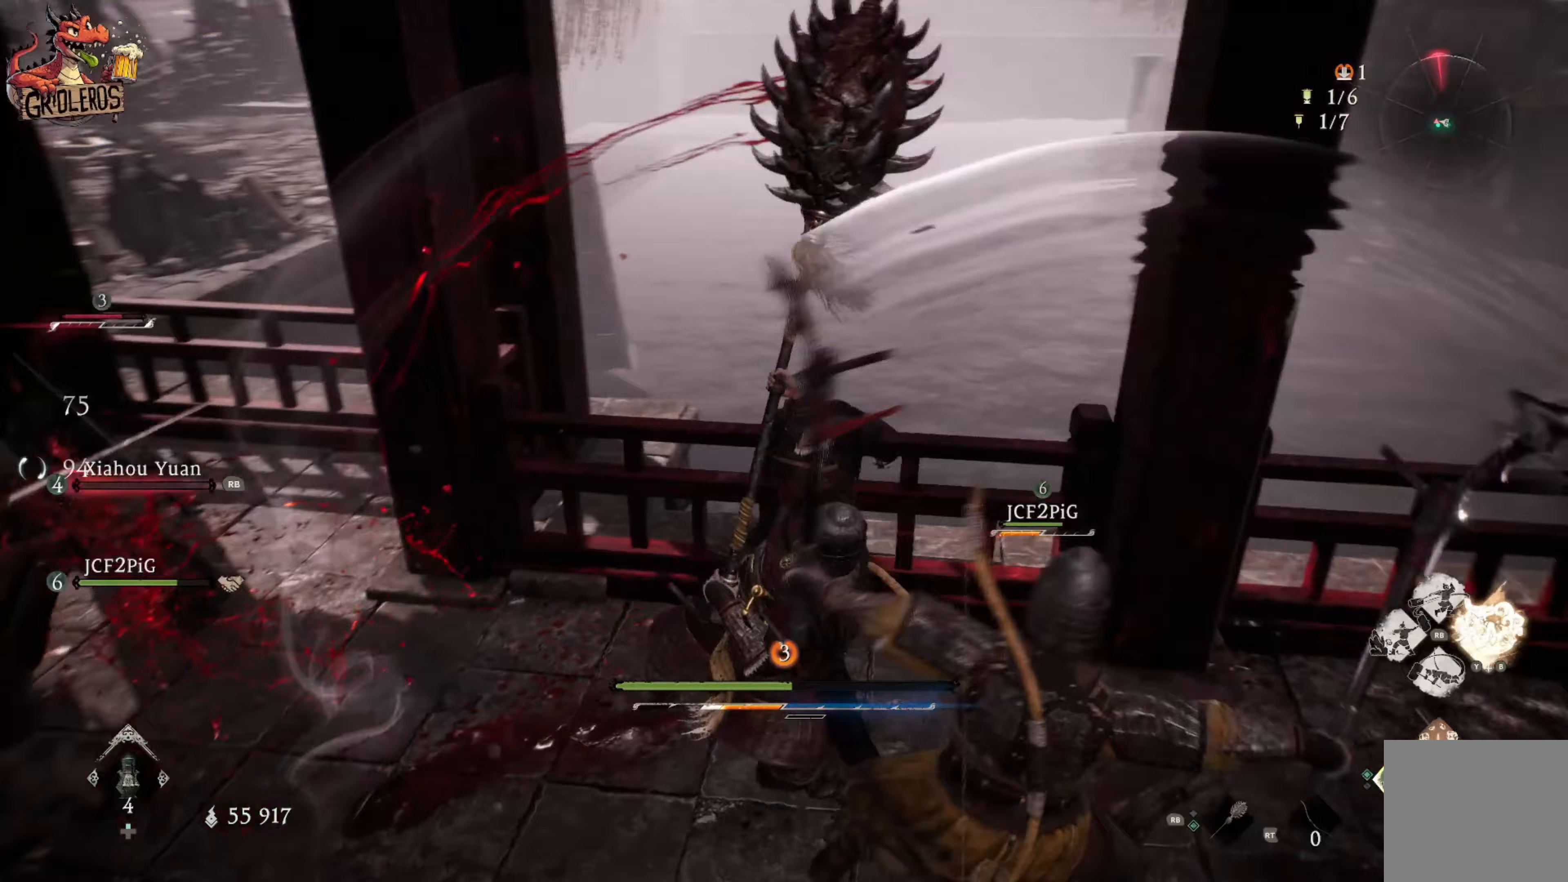
Gameplay with a controller (Xbox layout); each line is a JSON object with the inputs held at the frame after it. "events" lists button and stick changes between this image and that frame as [ms after this image, input, new state], when the widget could be followed in between.
{"buttons": ["L3"], "left_stick": "up", "right_stick": "center", "events": [[50, "X", "up"], [100, "L3", "down"], [100, "left_stick", "up-left"], [117, "X", "down"], [267, "X", "up"], [400, "Y", "down"], [533, "Y", "up"], [533, "left_stick", "up"]]}
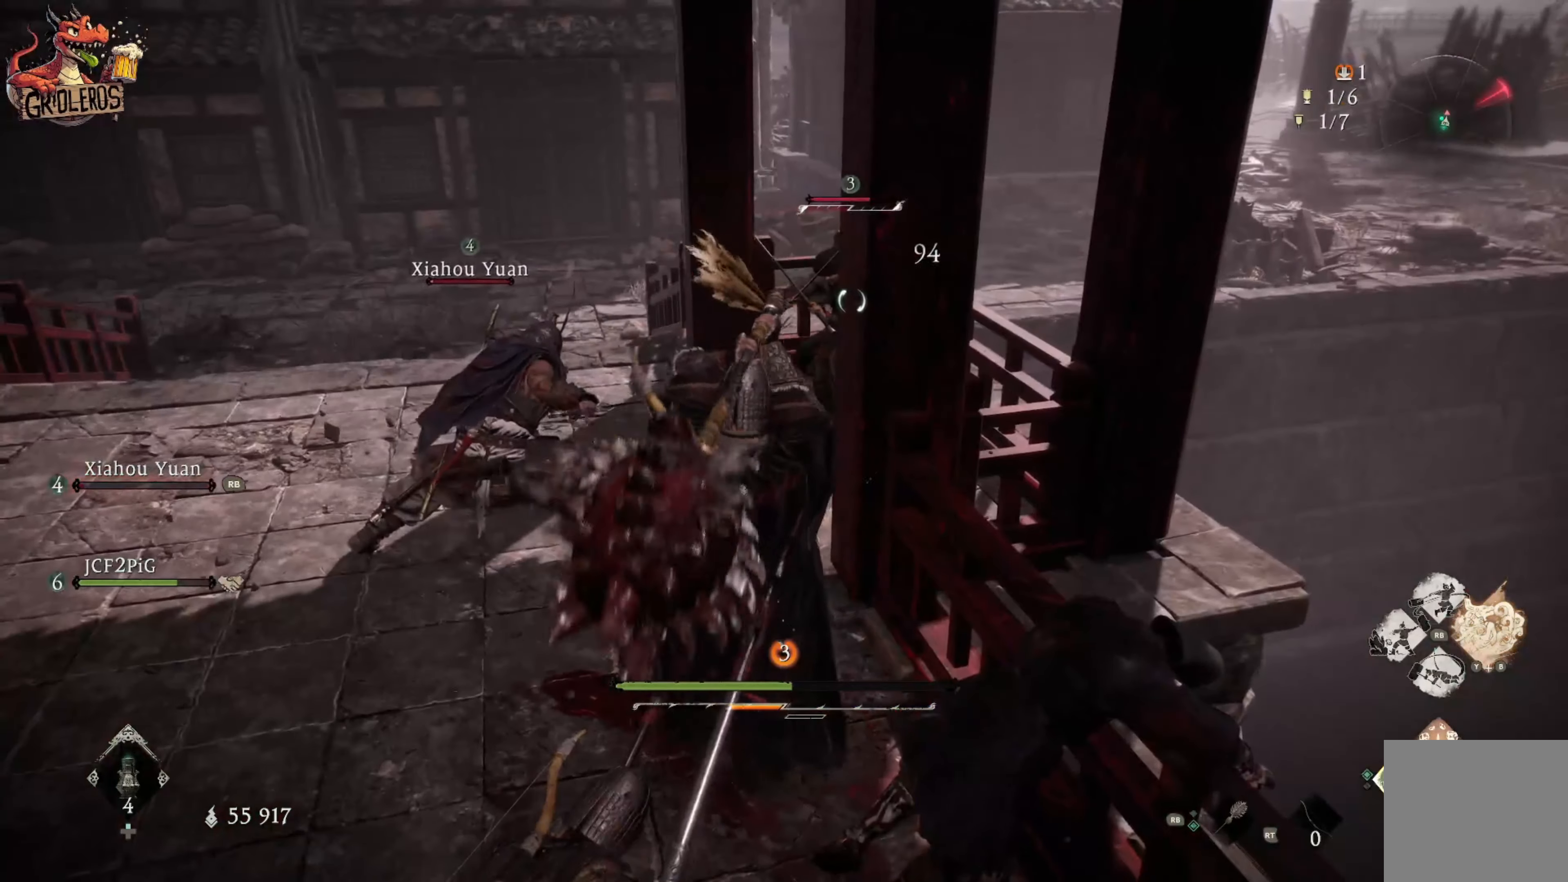
{"buttons": ["Y"], "left_stick": "up-left", "right_stick": "center", "events": [[34, "Y", "down"], [167, "Y", "up"], [234, "Y", "down"], [234, "left_stick", "up-left"], [284, "L3", "up"], [384, "Y", "up"], [450, "Y", "down"]]}
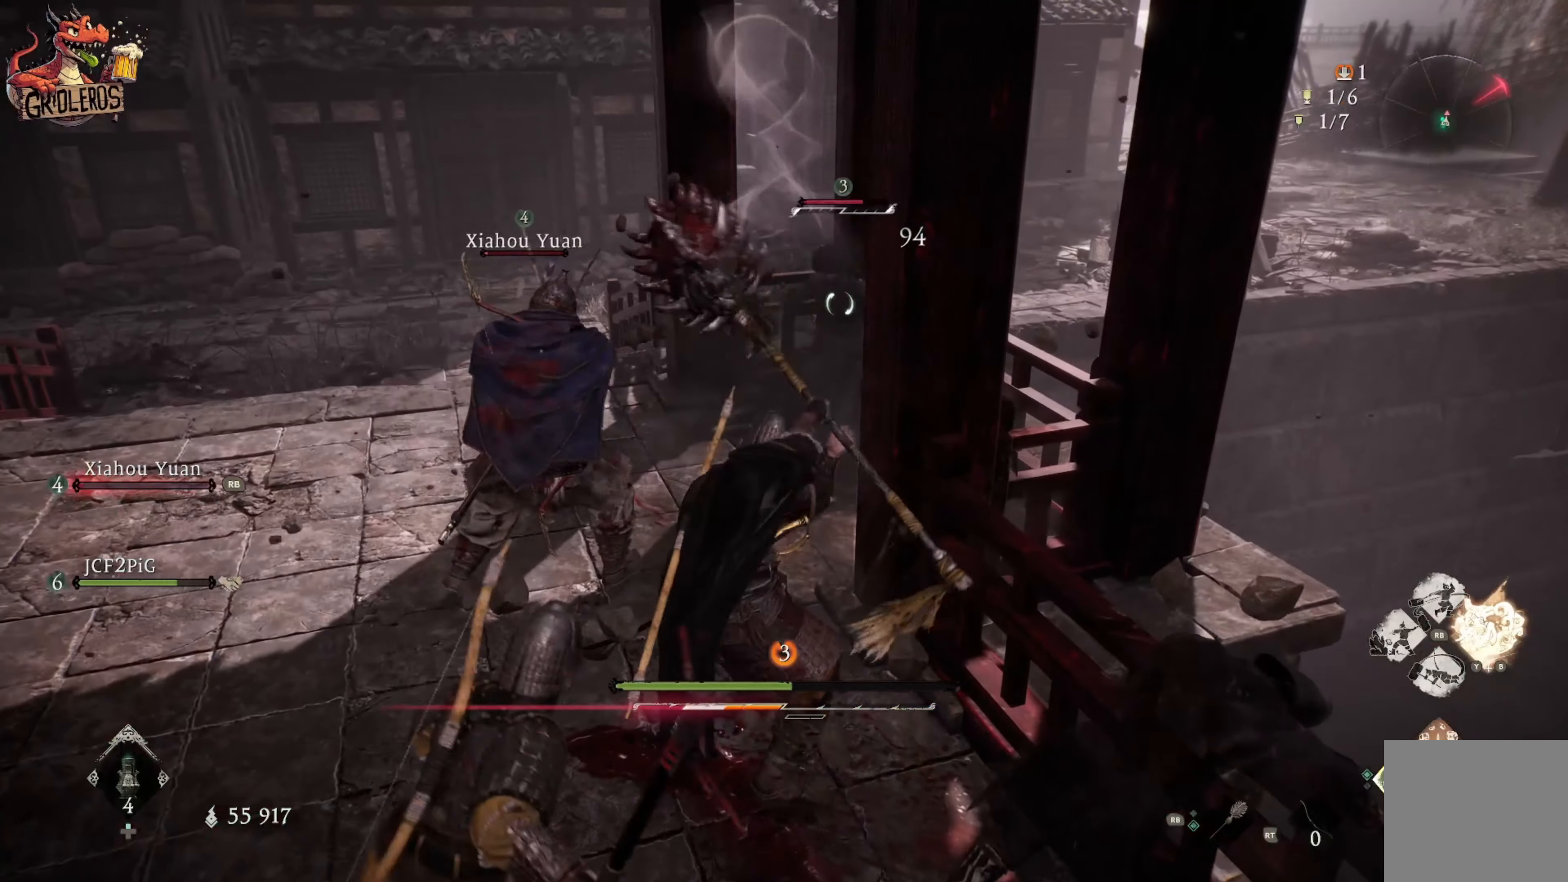
{"buttons": [], "left_stick": "up", "right_stick": "center", "events": [[84, "Y", "up"], [200, "left_stick", "up"], [284, "X", "down"], [434, "X", "up"]]}
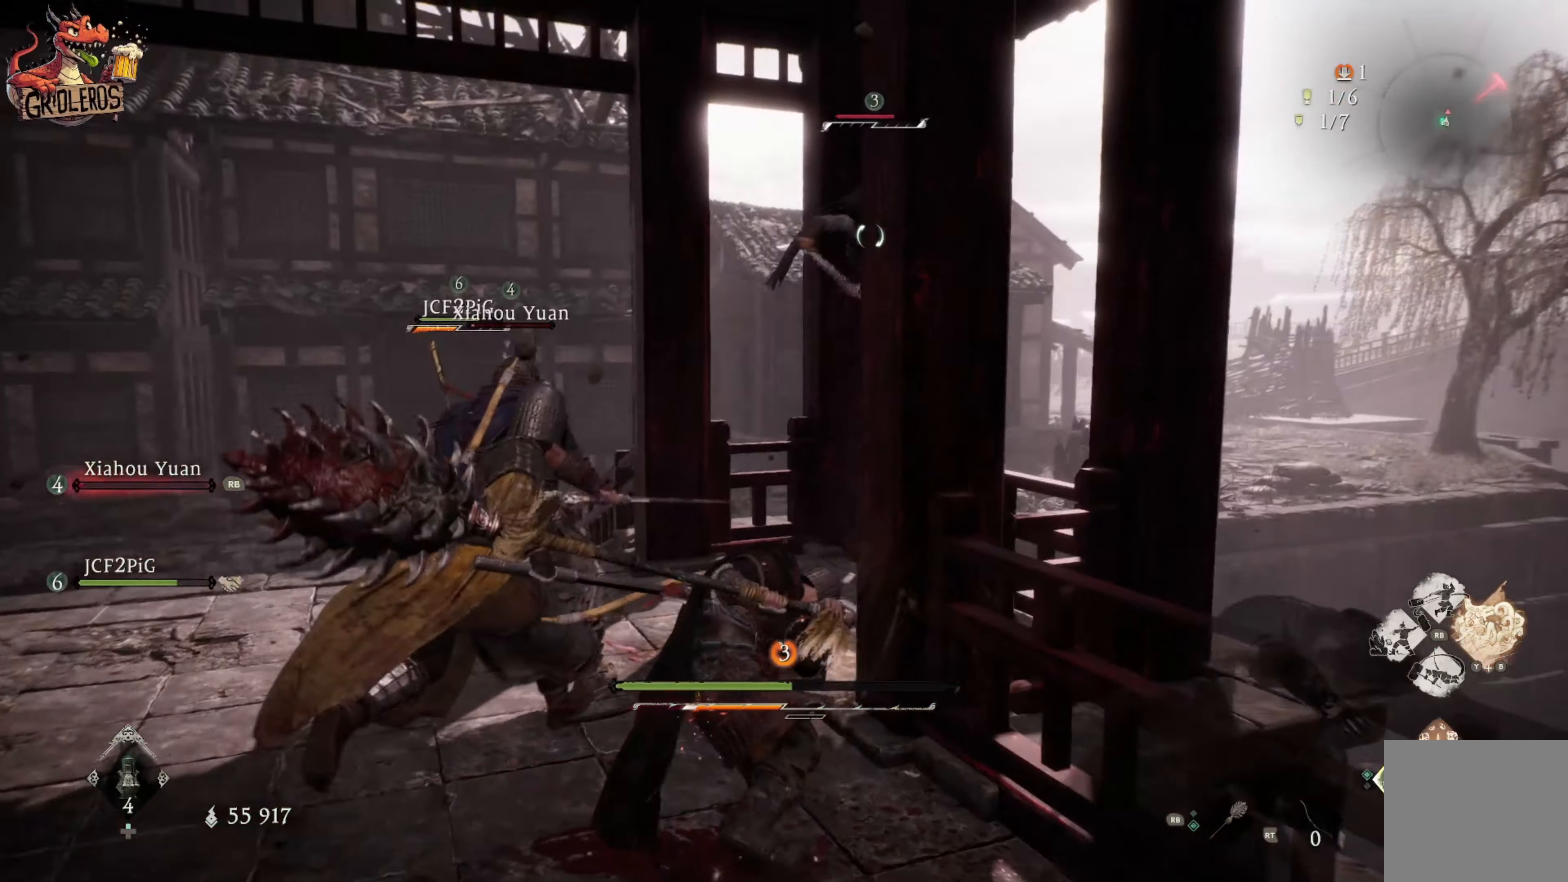
{"buttons": ["X"], "left_stick": "up-right", "right_stick": "center", "events": [[17, "X", "down"], [150, "X", "up"], [200, "X", "down"], [334, "X", "up"], [400, "X", "down"], [484, "left_stick", "up-right"]]}
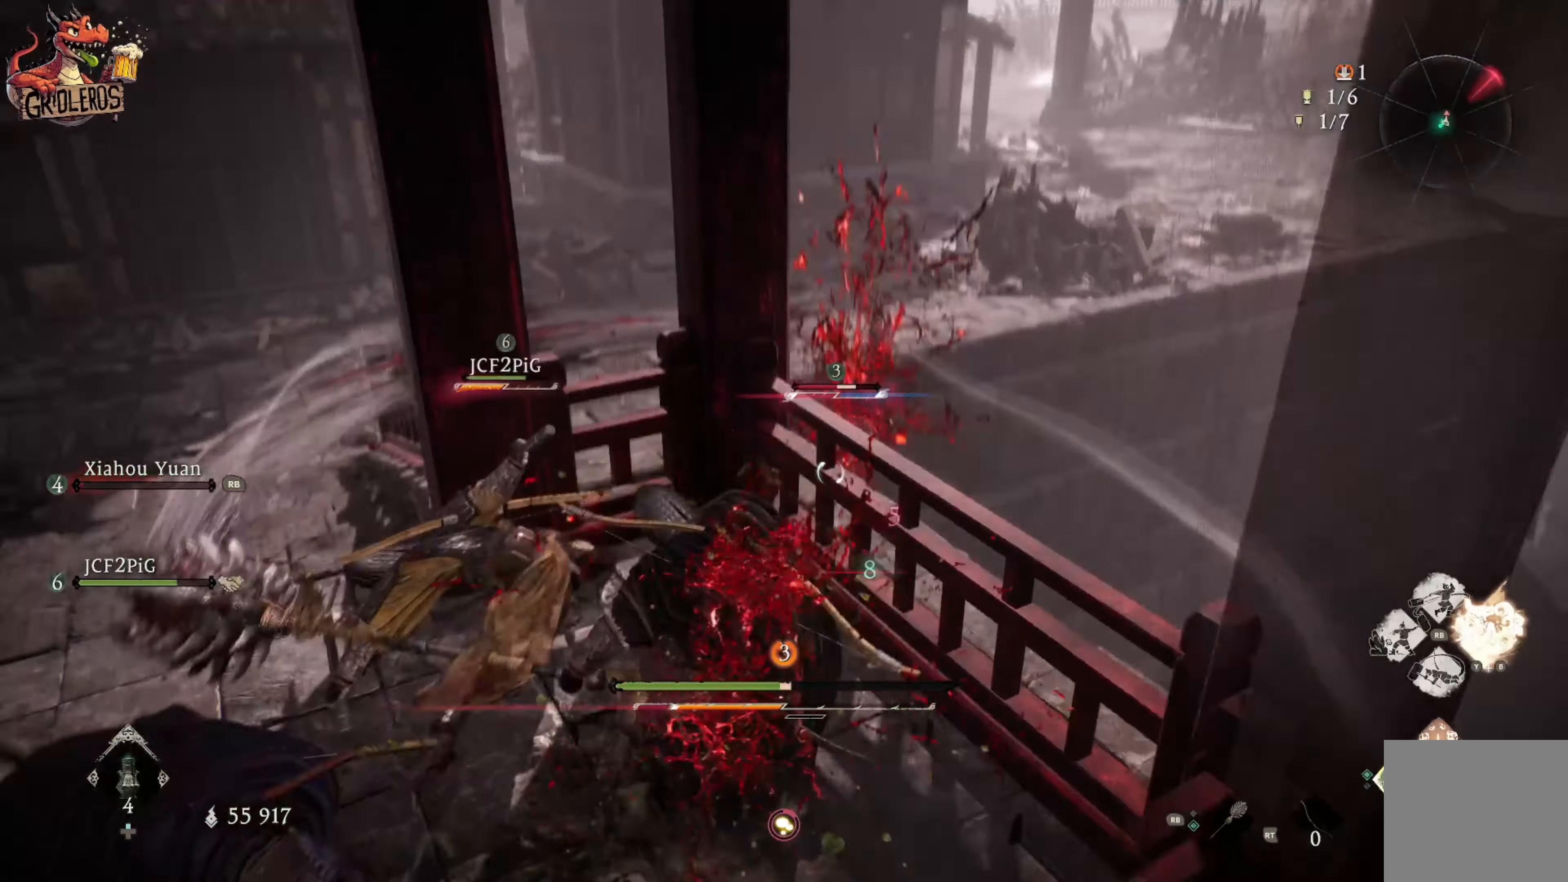
{"buttons": ["Y"], "left_stick": "up-right", "right_stick": "center", "events": [[200, "X", "up"], [267, "Y", "down"], [384, "Y", "up"], [467, "Y", "down"]]}
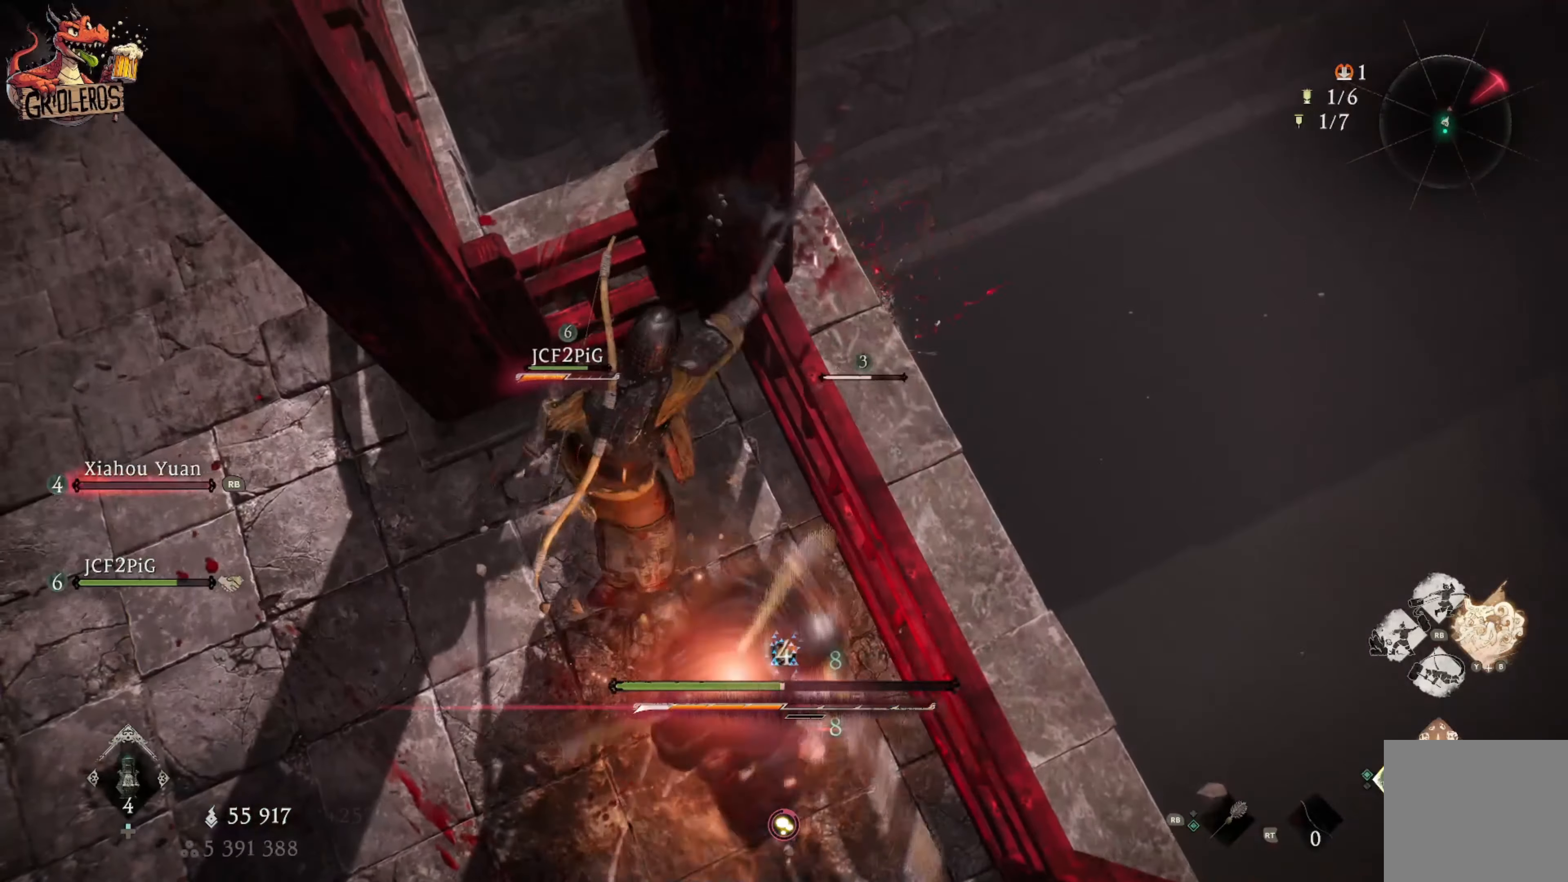
{"buttons": [], "left_stick": "up-right", "right_stick": "center", "events": [[100, "Y", "up"], [167, "Y", "down"], [317, "Y", "up"], [350, "Y", "down"], [500, "Y", "up"]]}
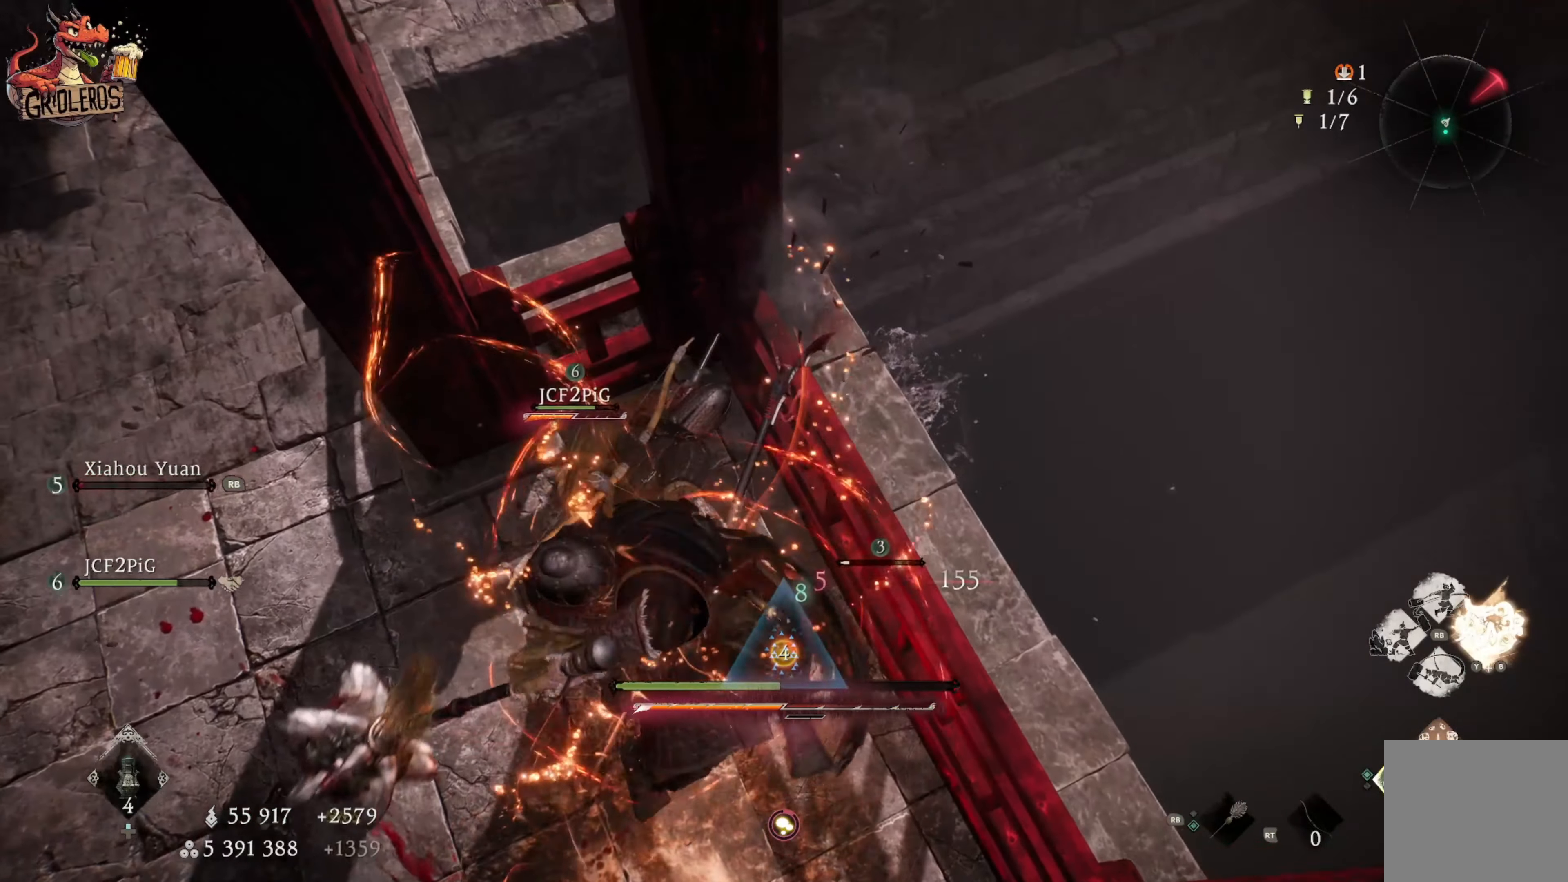
{"buttons": [], "left_stick": "center", "right_stick": "center", "events": [[50, "Y", "down"], [117, "left_stick", "center"], [217, "Y", "up"]]}
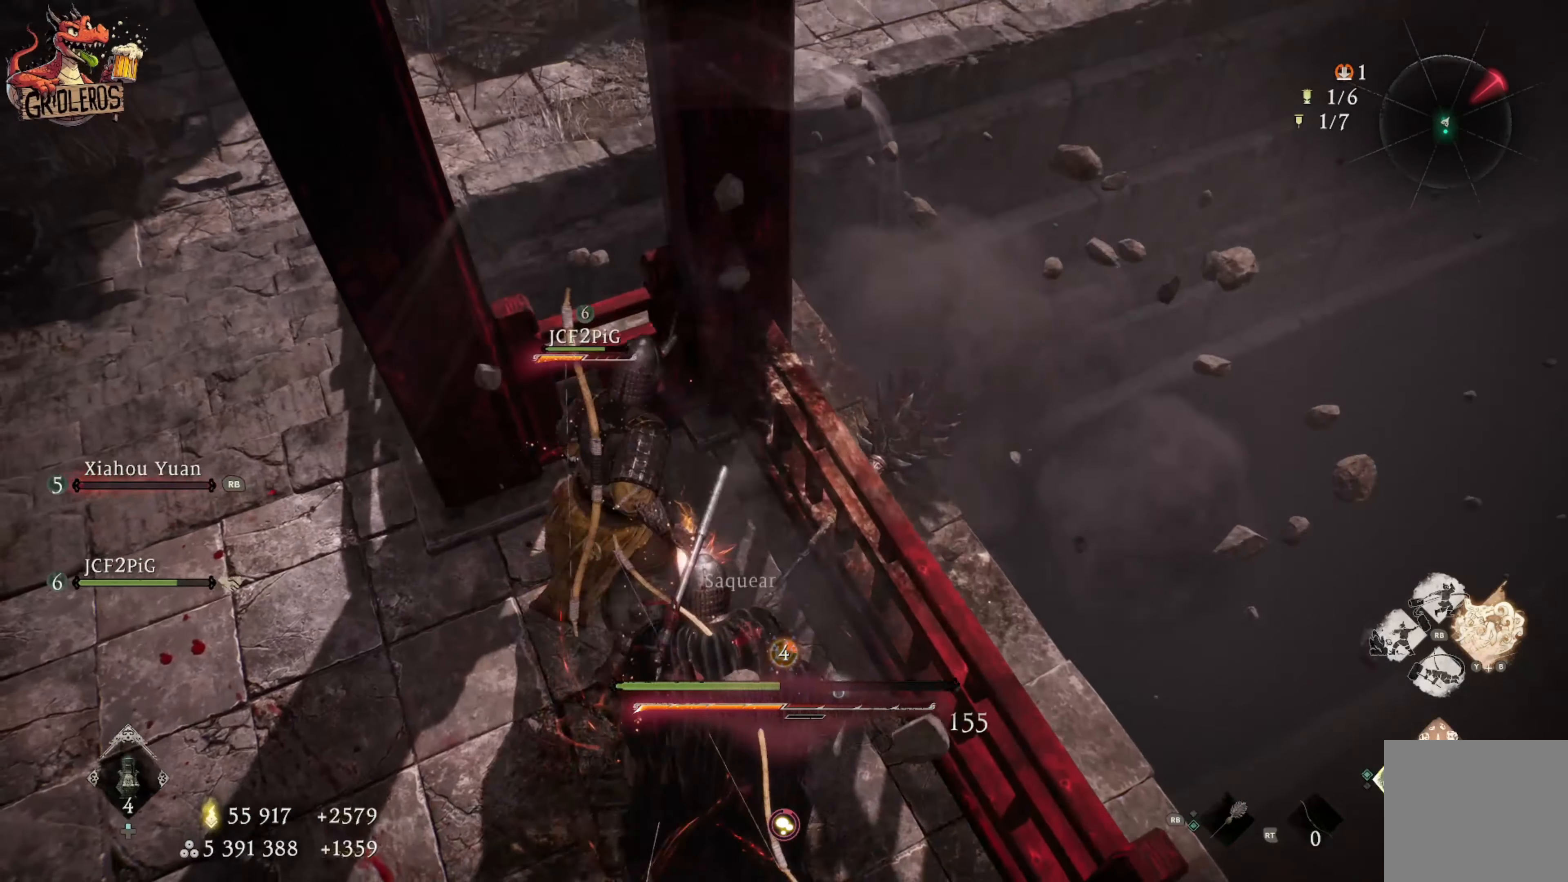
{"buttons": [], "left_stick": "center", "right_stick": "up", "events": [[17, "right_stick", "down-left"], [217, "right_stick", "center"], [400, "right_stick", "up"]]}
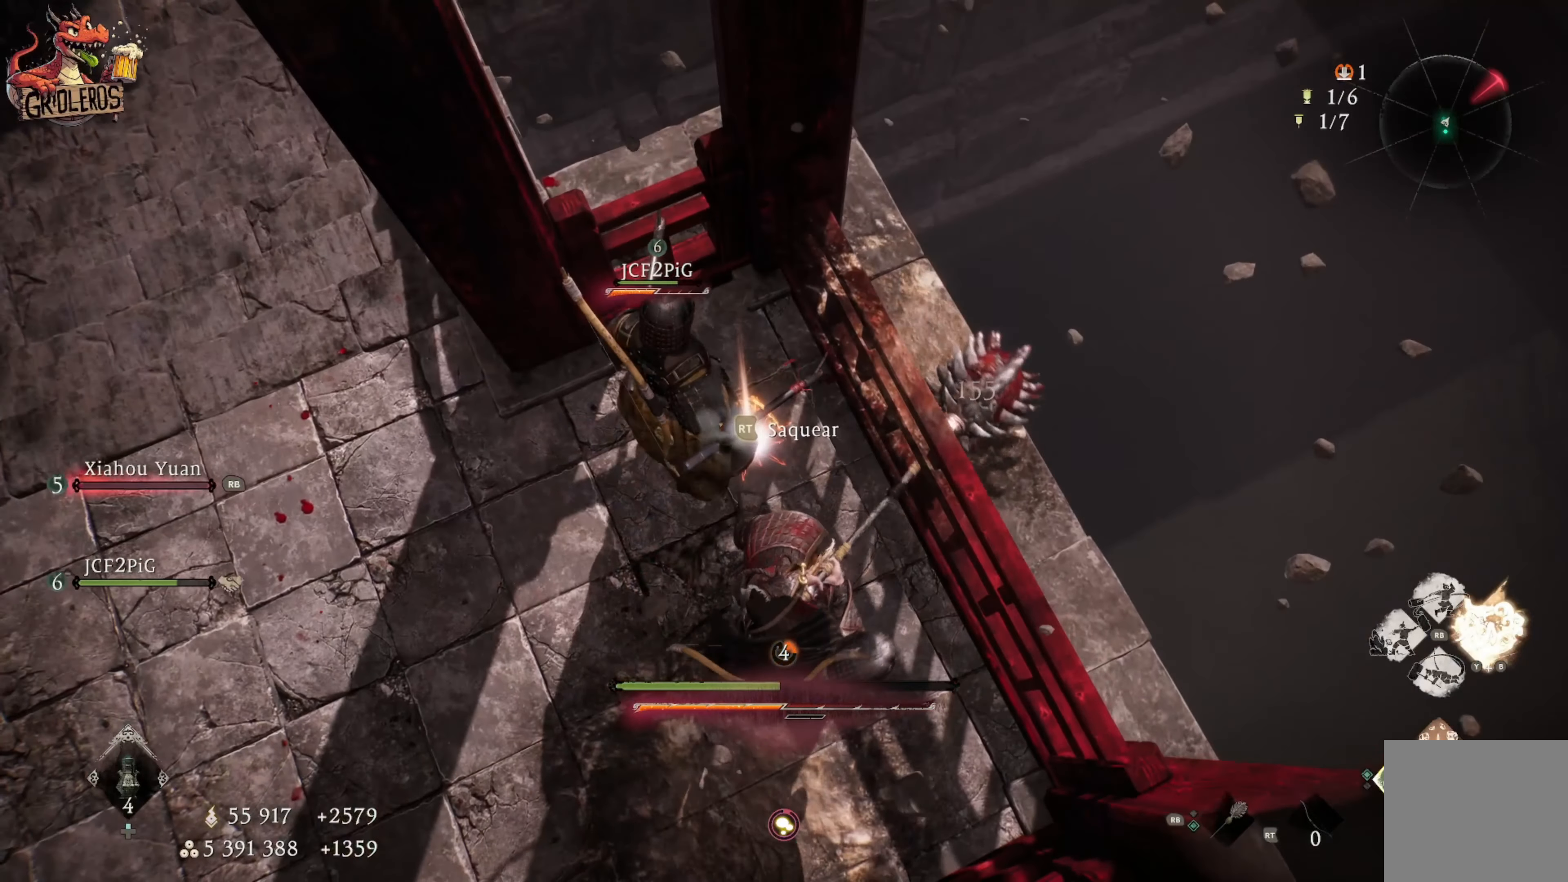
{"buttons": [], "left_stick": "center", "right_stick": "center", "events": [[117, "right_stick", "center"]]}
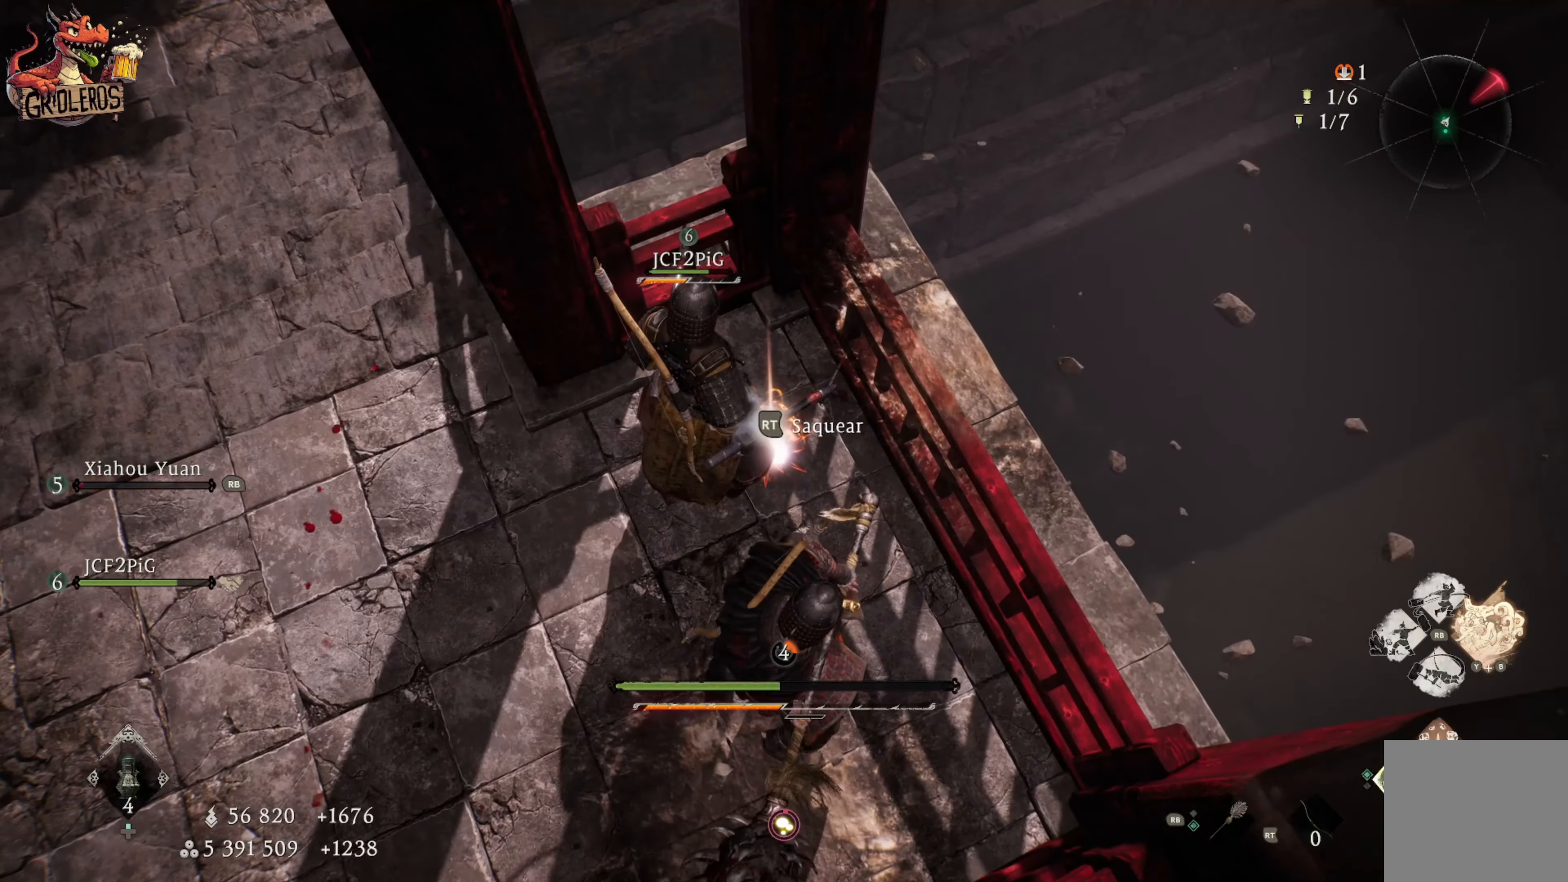
{"buttons": [], "left_stick": "center", "right_stick": "center", "events": [[84, "left_stick", "up"], [384, "left_stick", "center"]]}
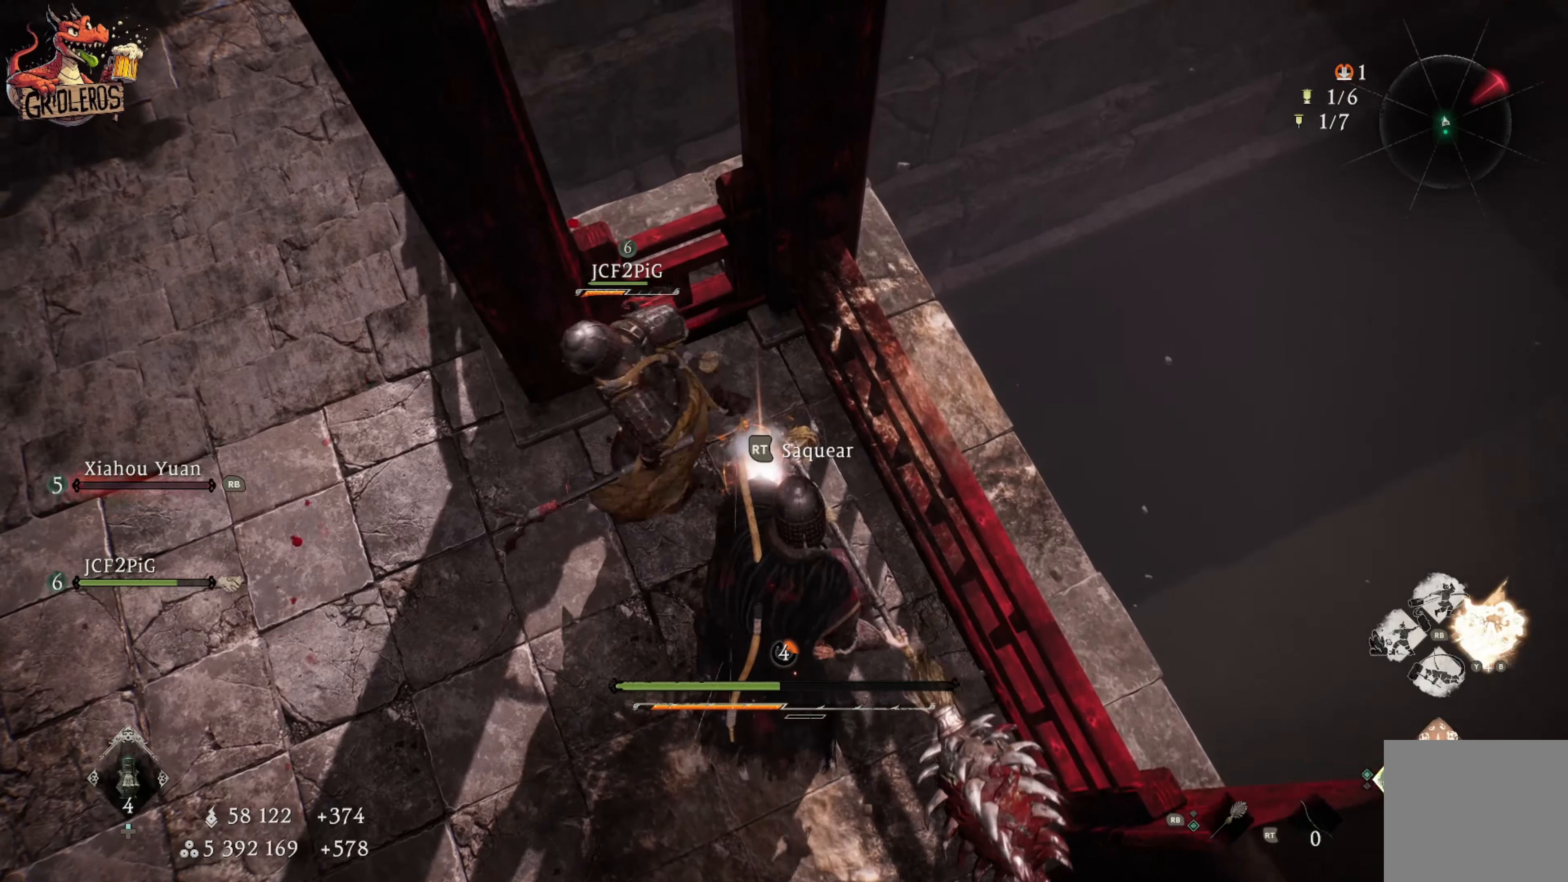
{"buttons": ["R2"], "left_stick": "center", "right_stick": "center", "events": [[283, "R2", "down"]]}
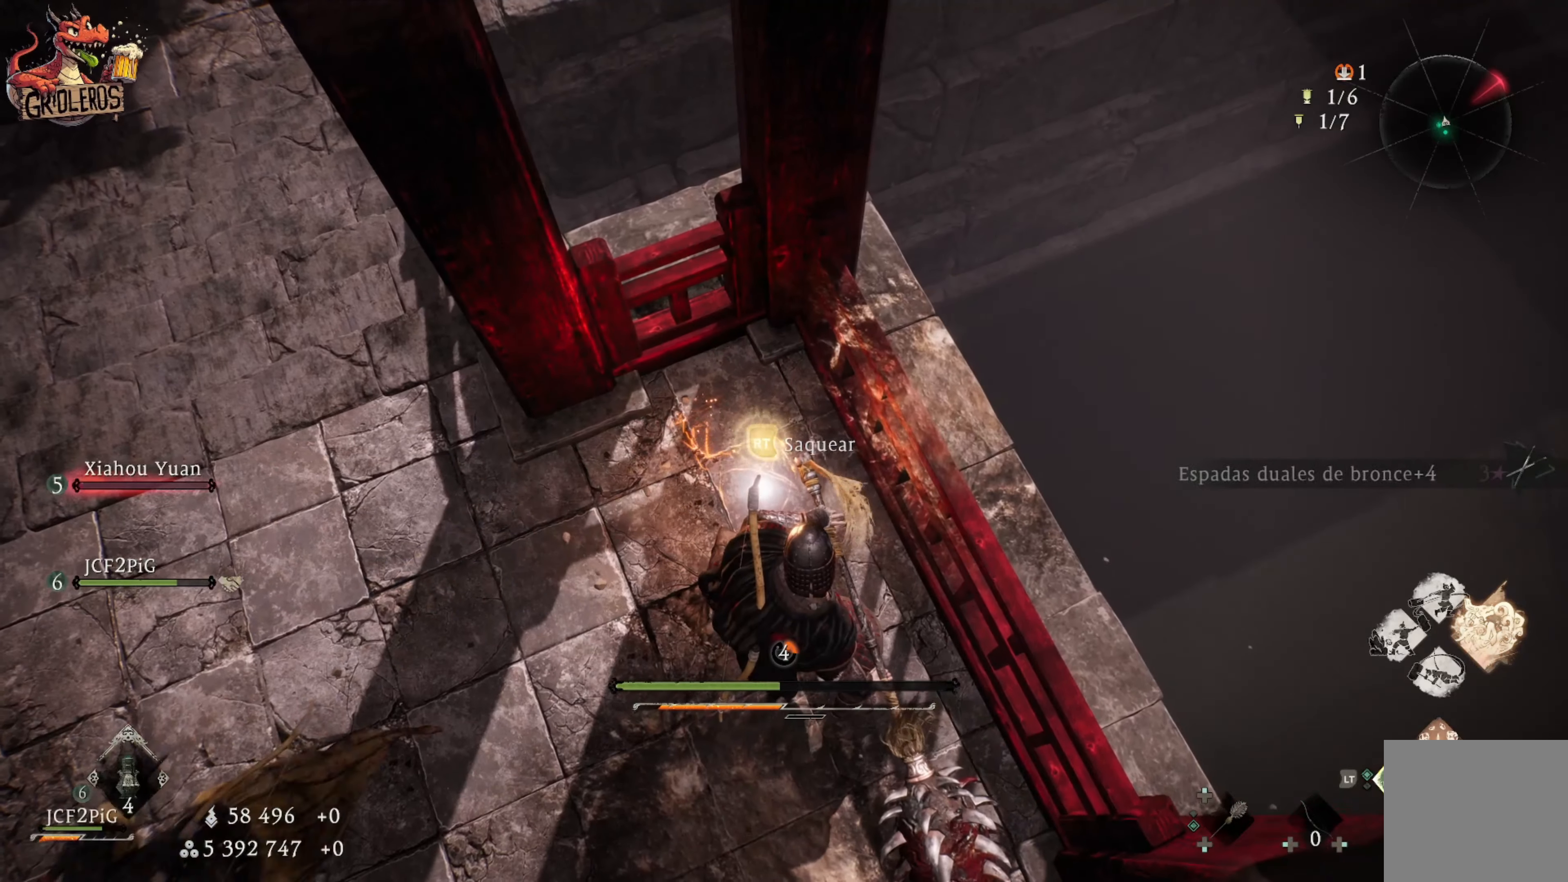
{"buttons": [], "left_stick": "center", "right_stick": "center", "events": [[50, "R2", "up"]]}
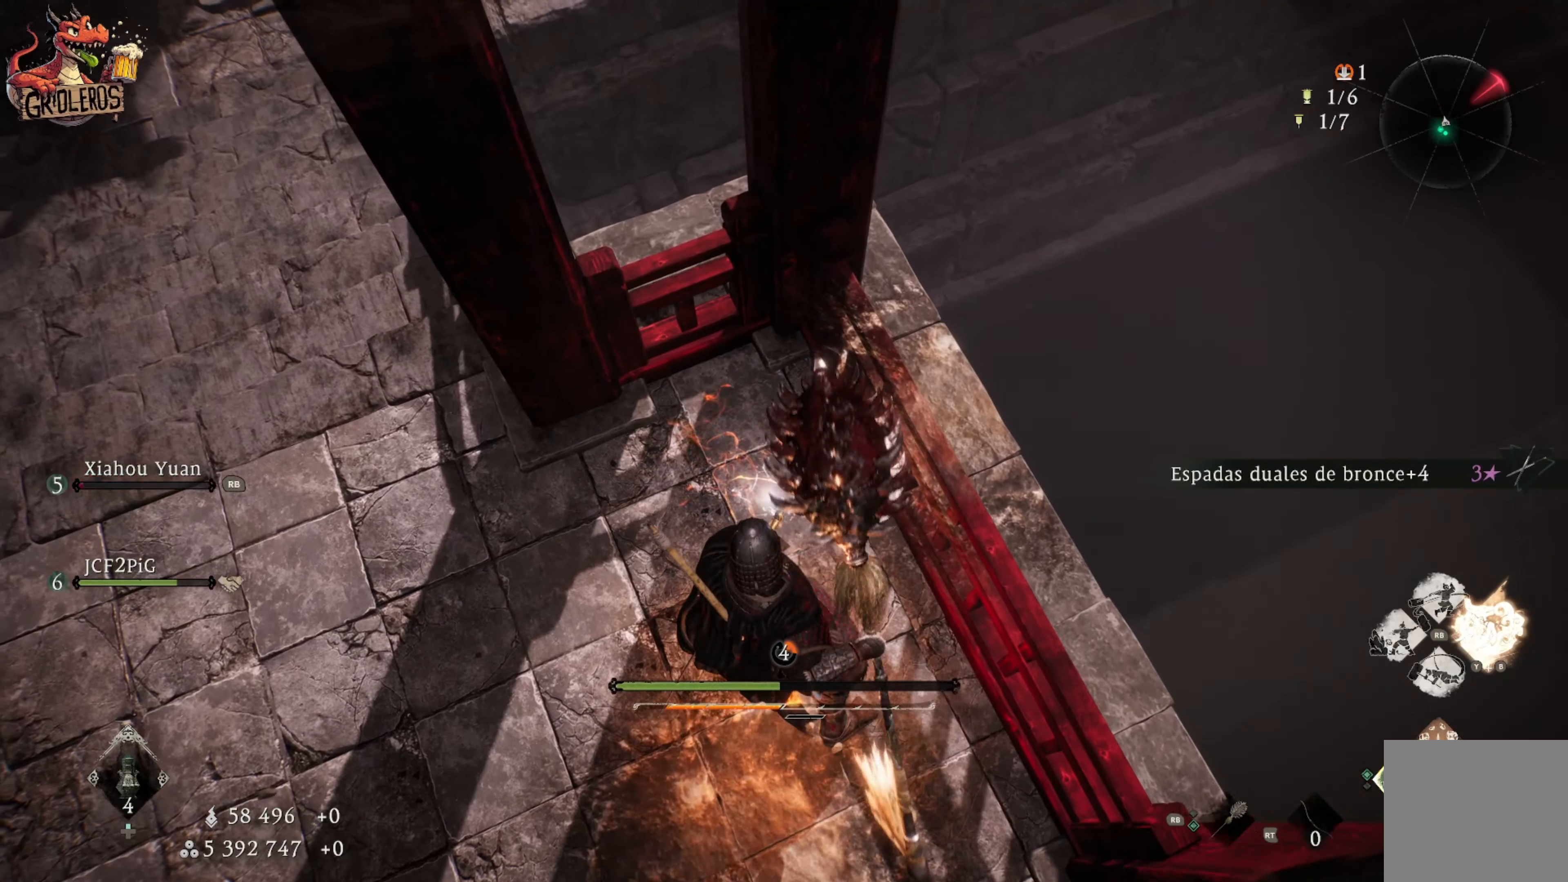
{"buttons": [], "left_stick": "center", "right_stick": "center", "events": []}
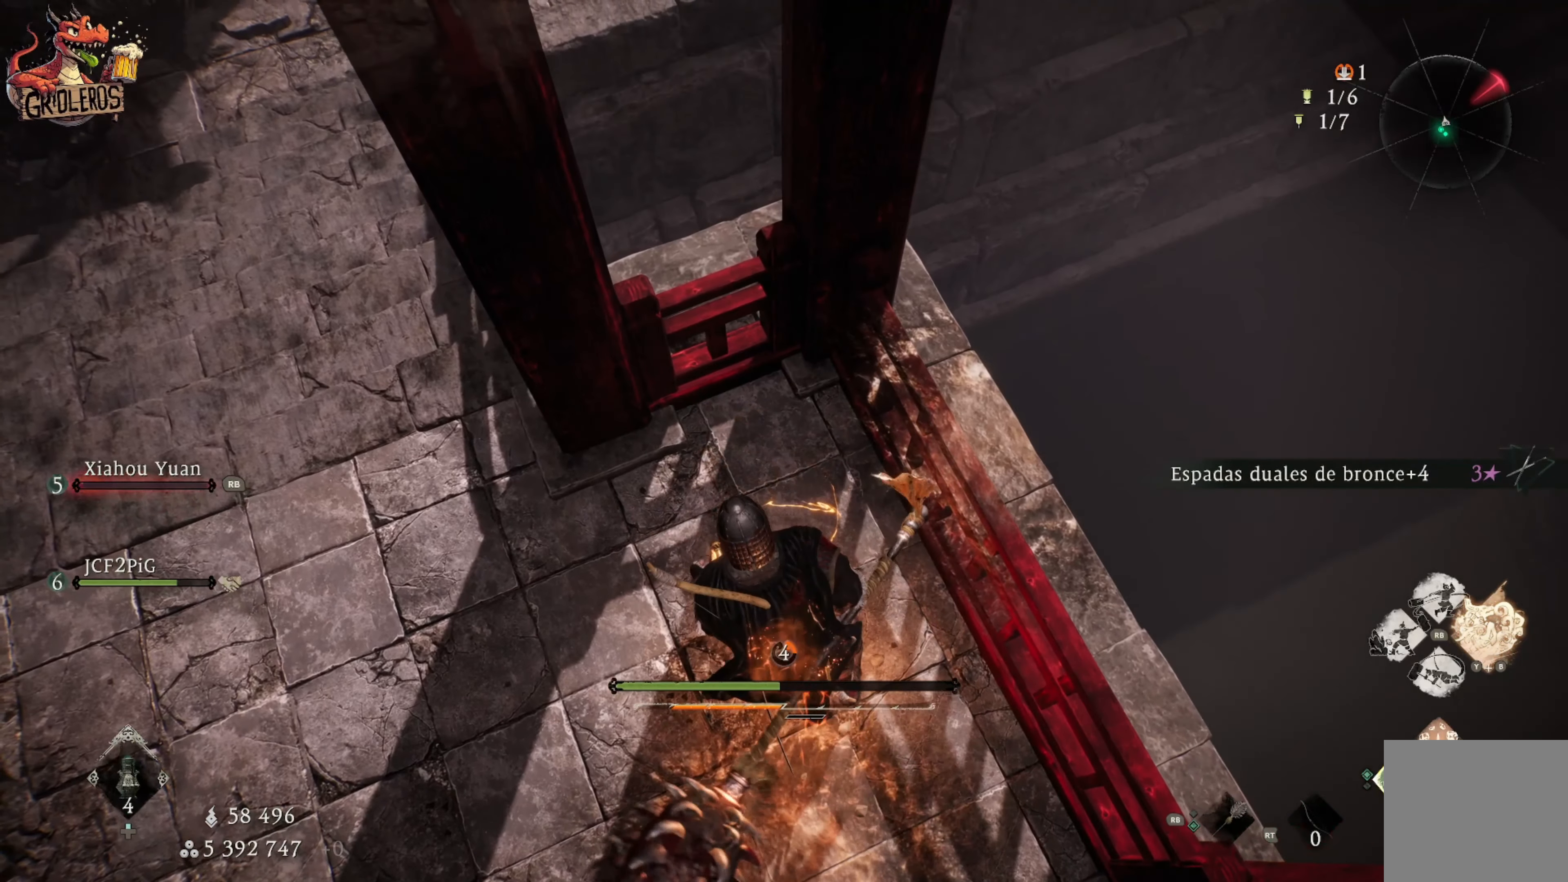
{"buttons": [], "left_stick": "center", "right_stick": "center", "events": []}
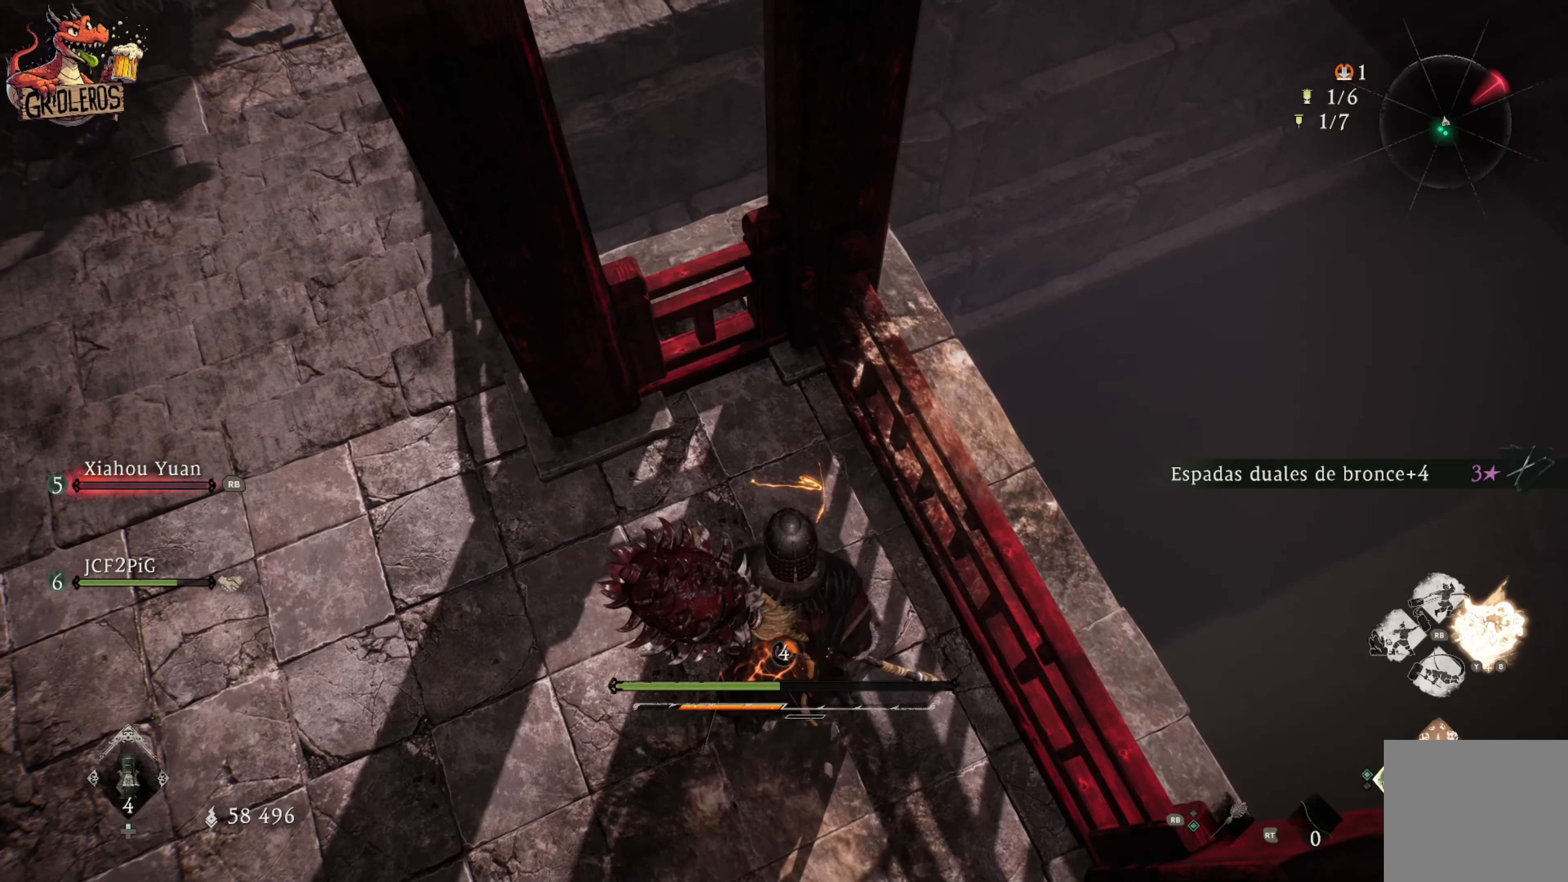
{"buttons": [], "left_stick": "center", "right_stick": "center", "events": []}
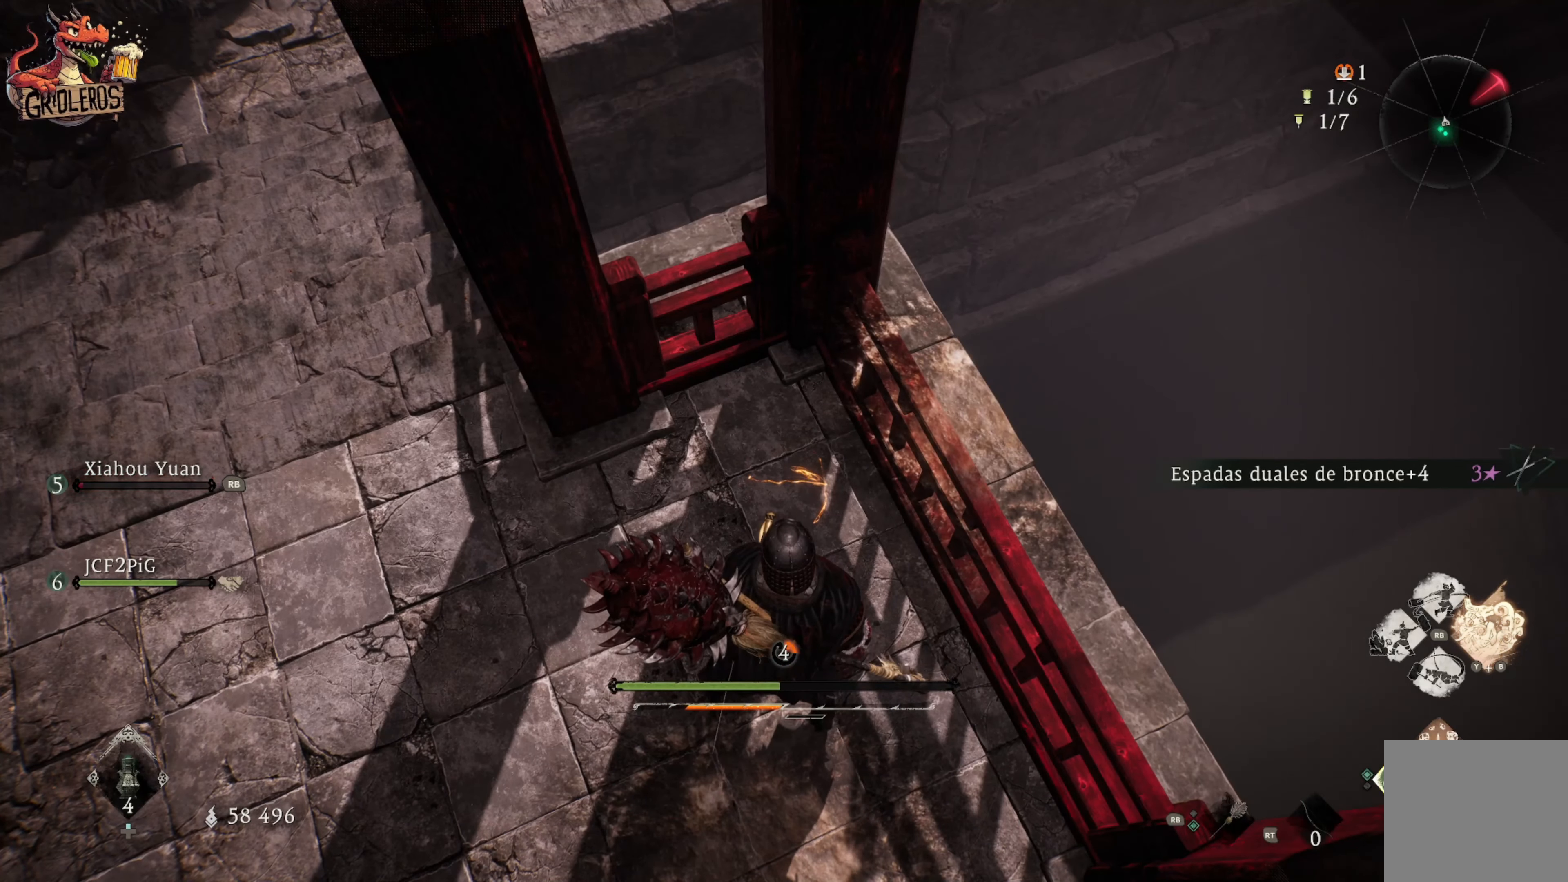
{"buttons": [], "left_stick": "center", "right_stick": "center", "events": []}
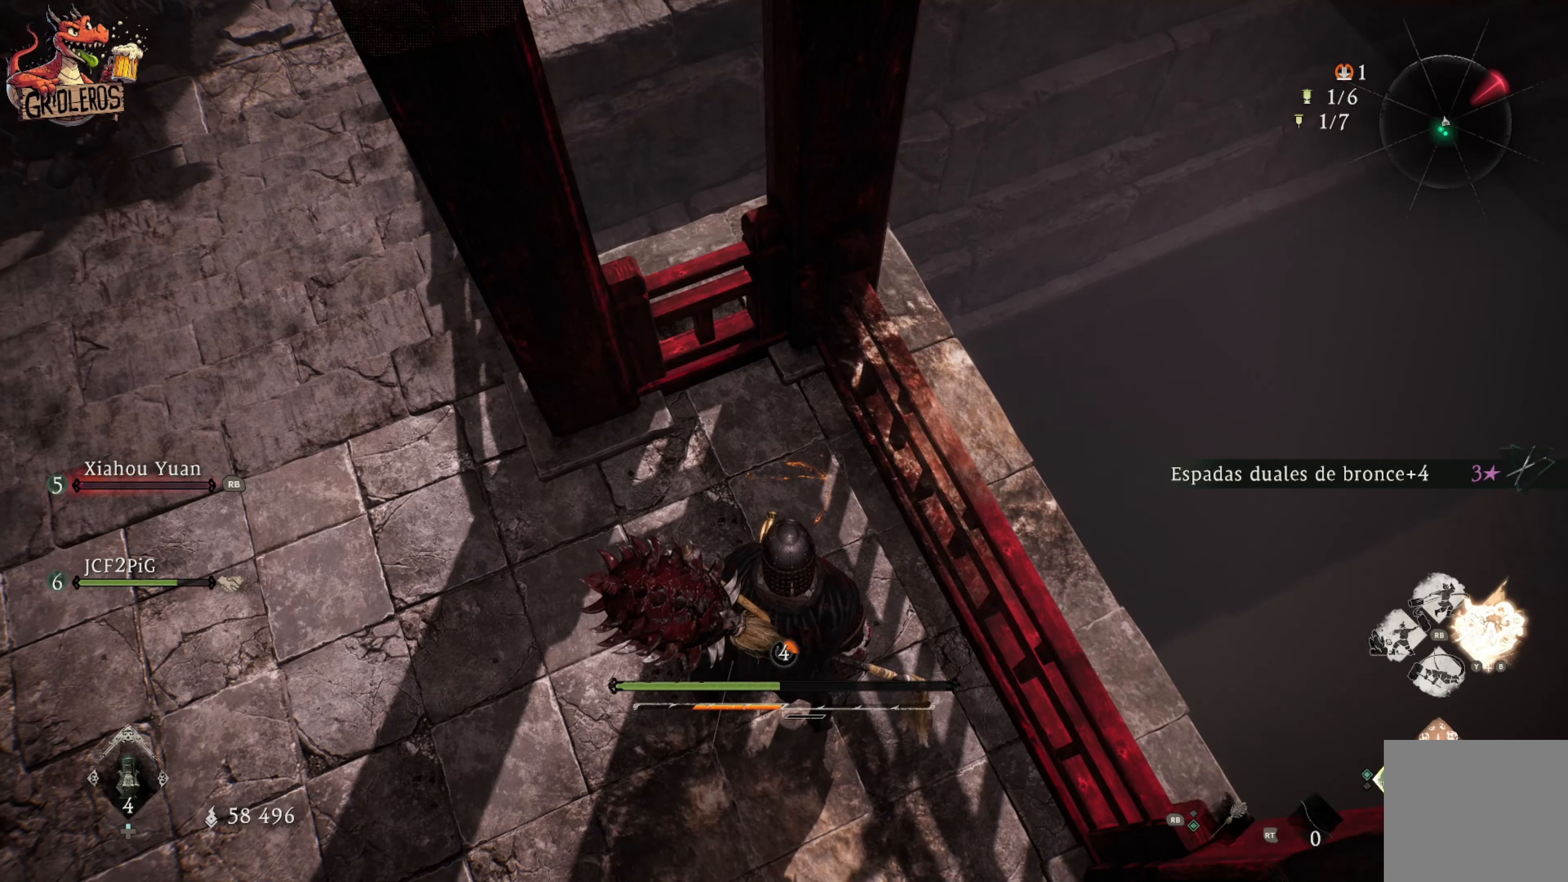
{"buttons": [], "left_stick": "up-left", "right_stick": "center", "events": [[16, "left_stick", "down-left"], [216, "right_stick", "left"], [333, "right_stick", "up-left"], [450, "right_stick", "center"], [466, "left_stick", "up-left"]]}
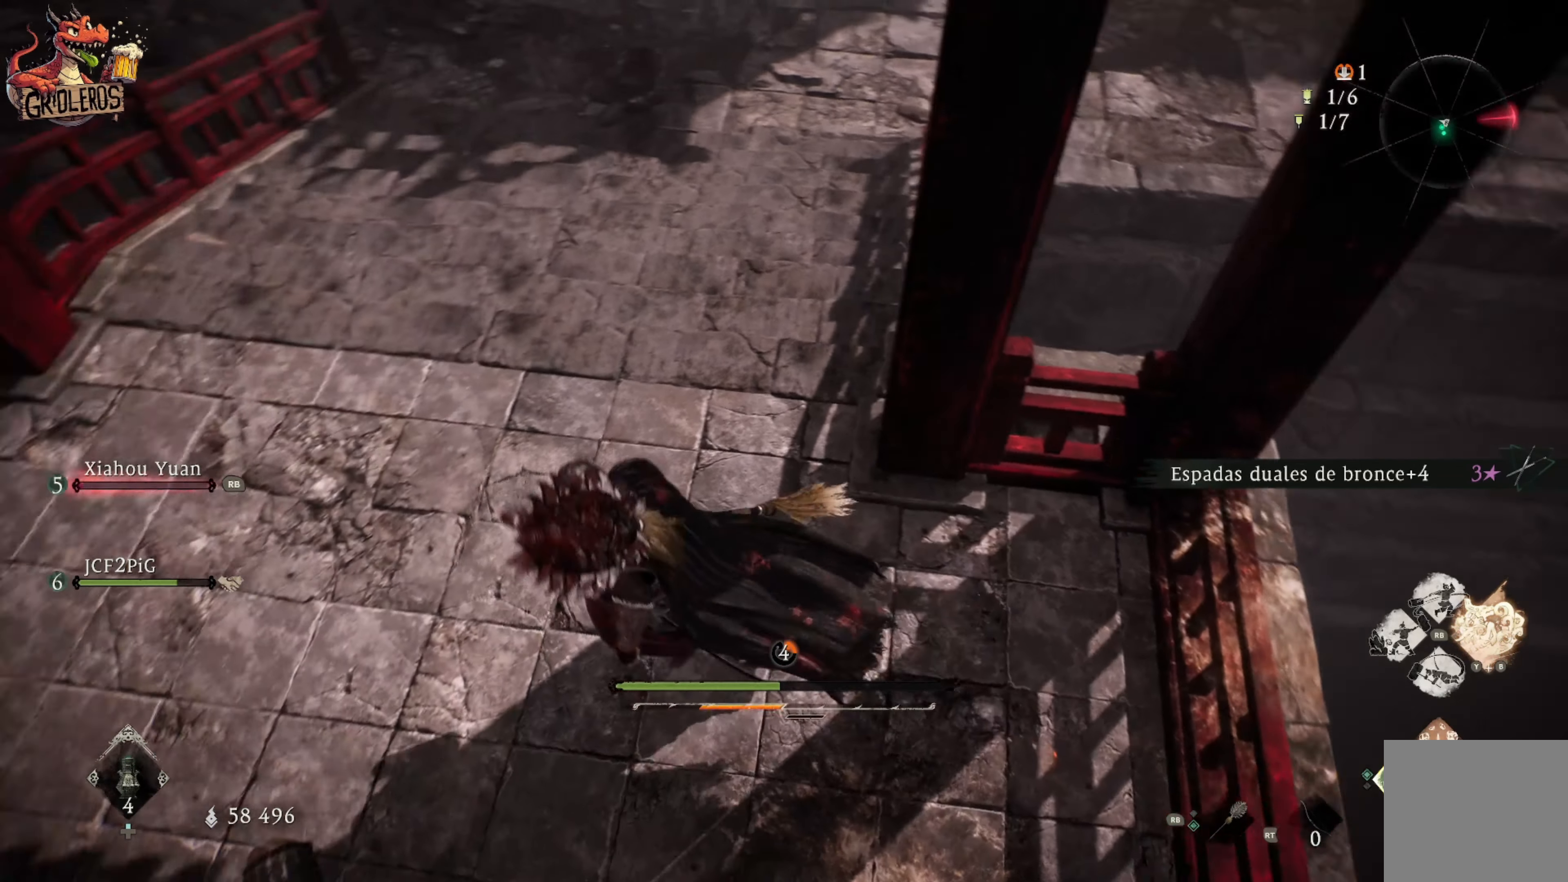
{"buttons": [], "left_stick": "center", "right_stick": "up-left", "events": [[116, "left_stick", "center"], [350, "right_stick", "up-left"]]}
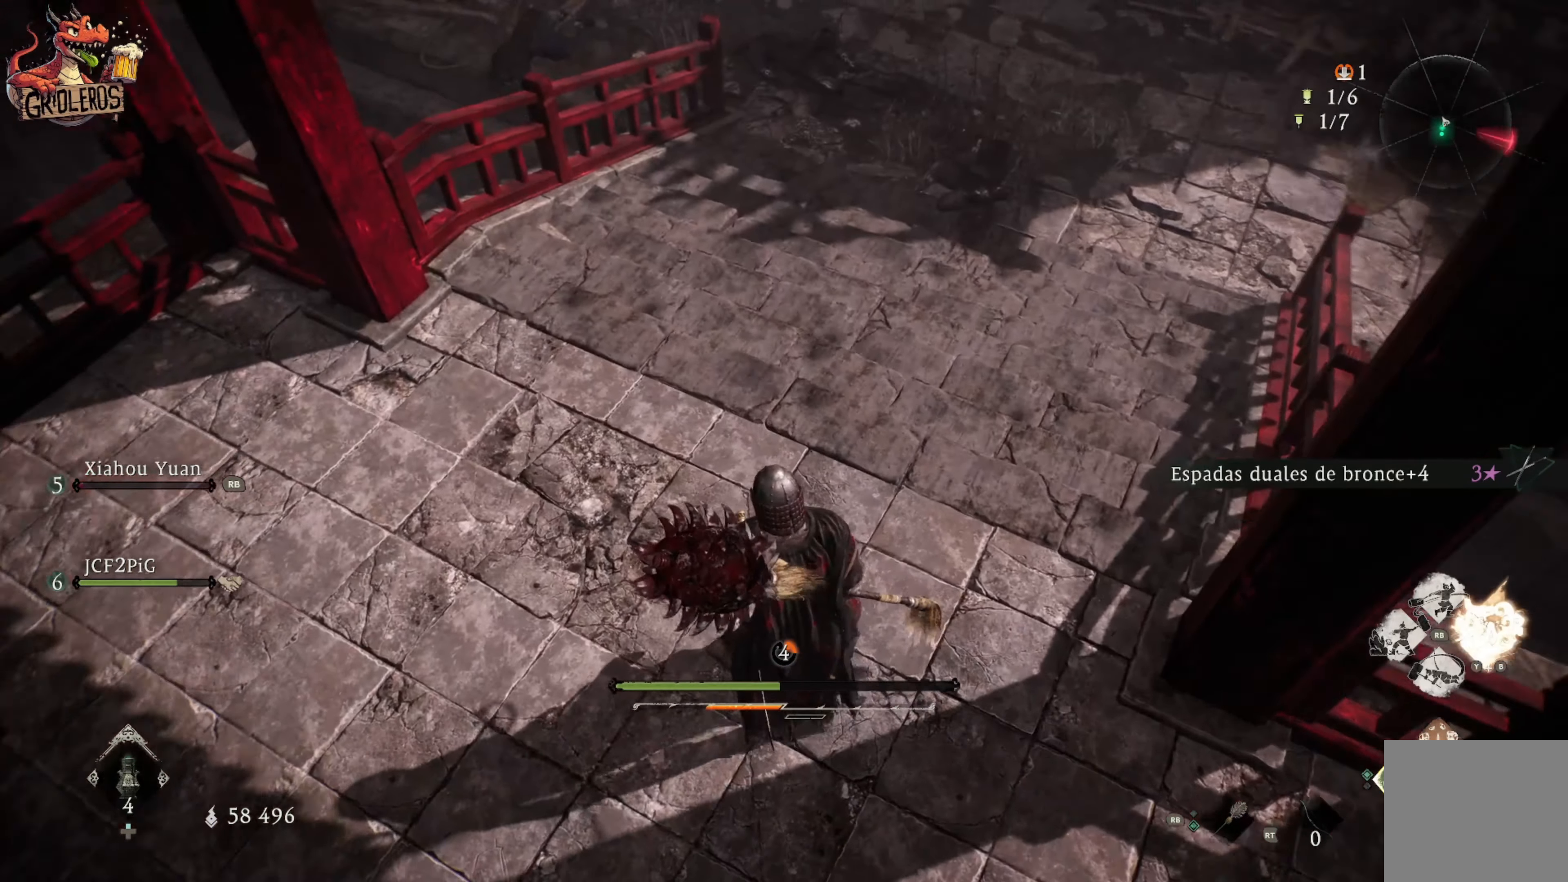
{"buttons": [], "left_stick": "center", "right_stick": "center", "events": [[350, "right_stick", "center"]]}
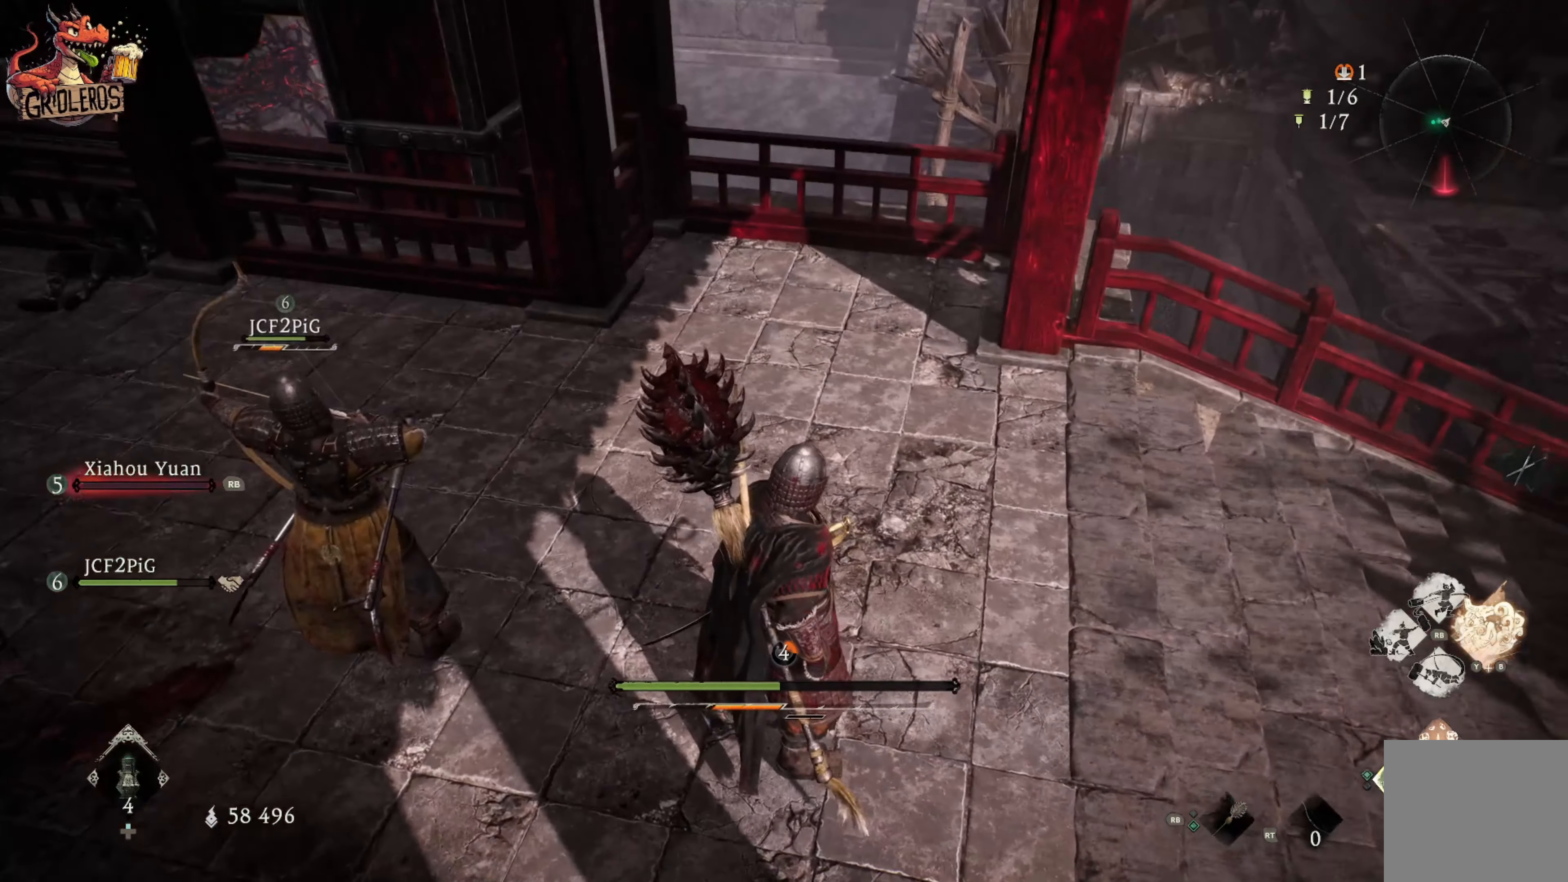
{"buttons": [], "left_stick": "center", "right_stick": "center", "events": []}